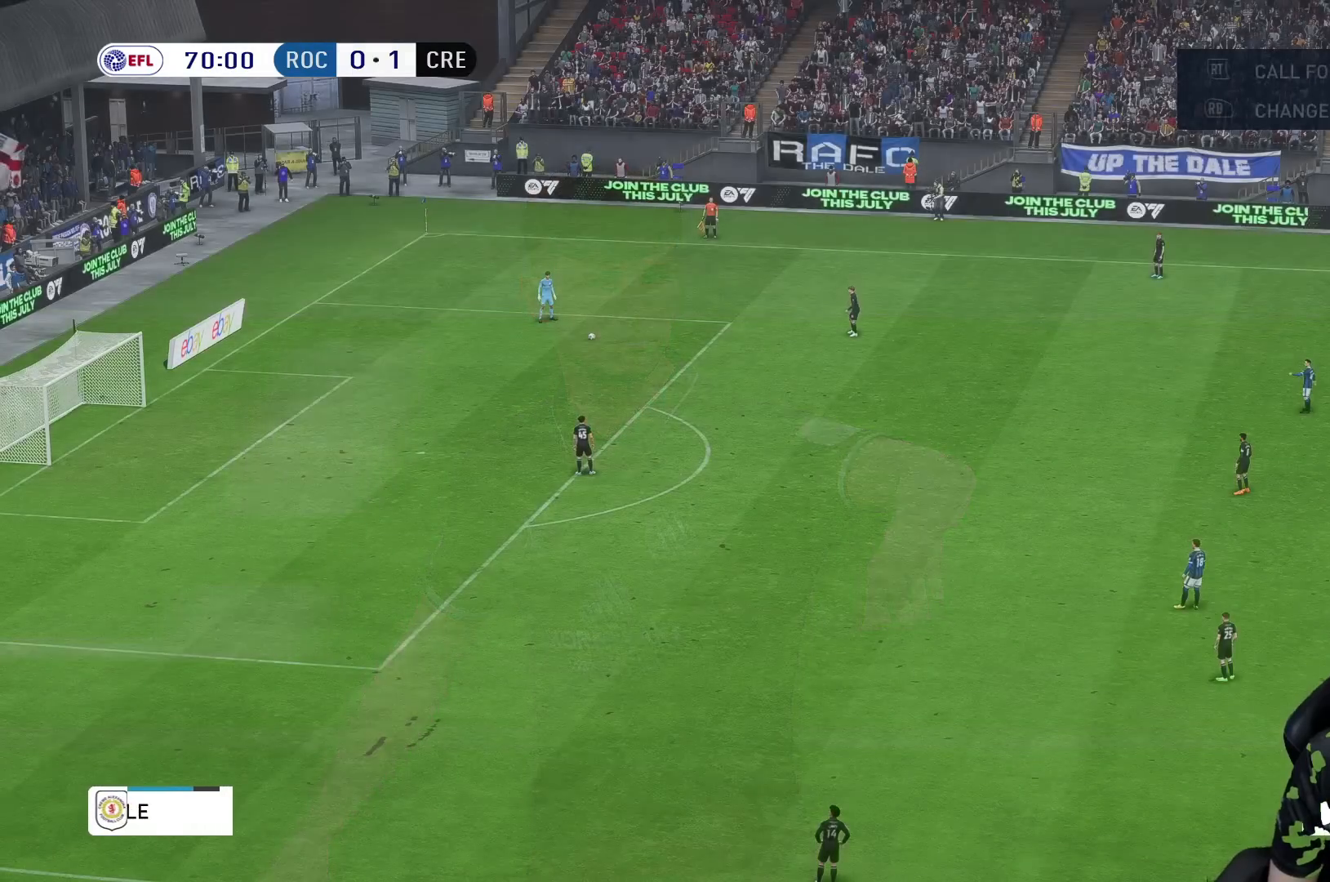
Gameplay with a controller (Xbox layout); each line is a JSON object with the inputs held at the frame after it. "events" lists button and stick changes between this image and that frame as [ms after this image, input, new state], when the widget could be followed in between. Not read: L3 R3.
{"buttons": ["A"], "left_stick": "right", "right_stick": "center", "events": [[267, "A", "down"], [267, "left_stick", "right"], [383, "A", "up"], [450, "A", "down"]]}
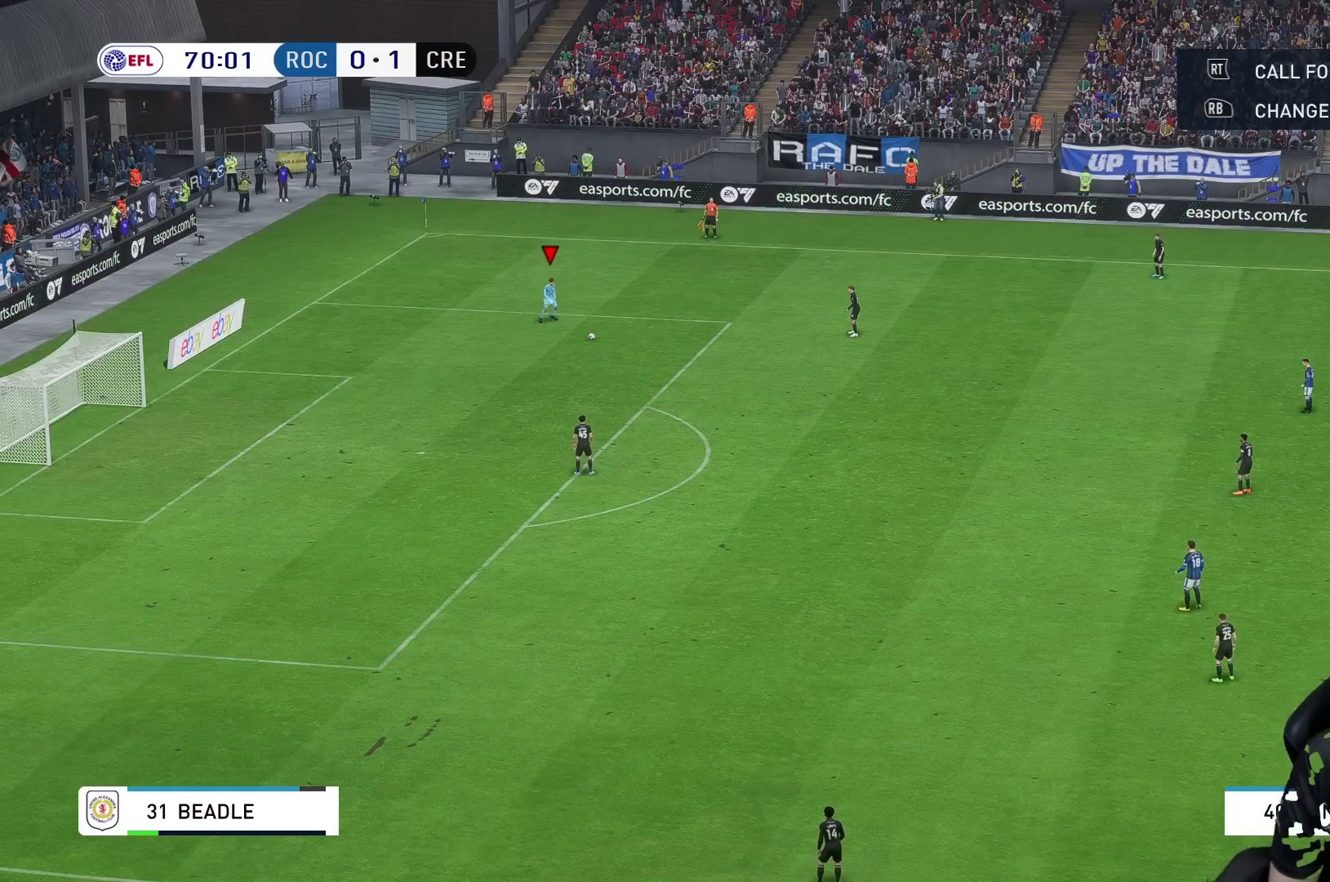
{"buttons": [], "left_stick": "center", "right_stick": "center", "events": [[50, "A", "up"], [117, "A", "down"], [183, "A", "up"], [467, "left_stick", "center"]]}
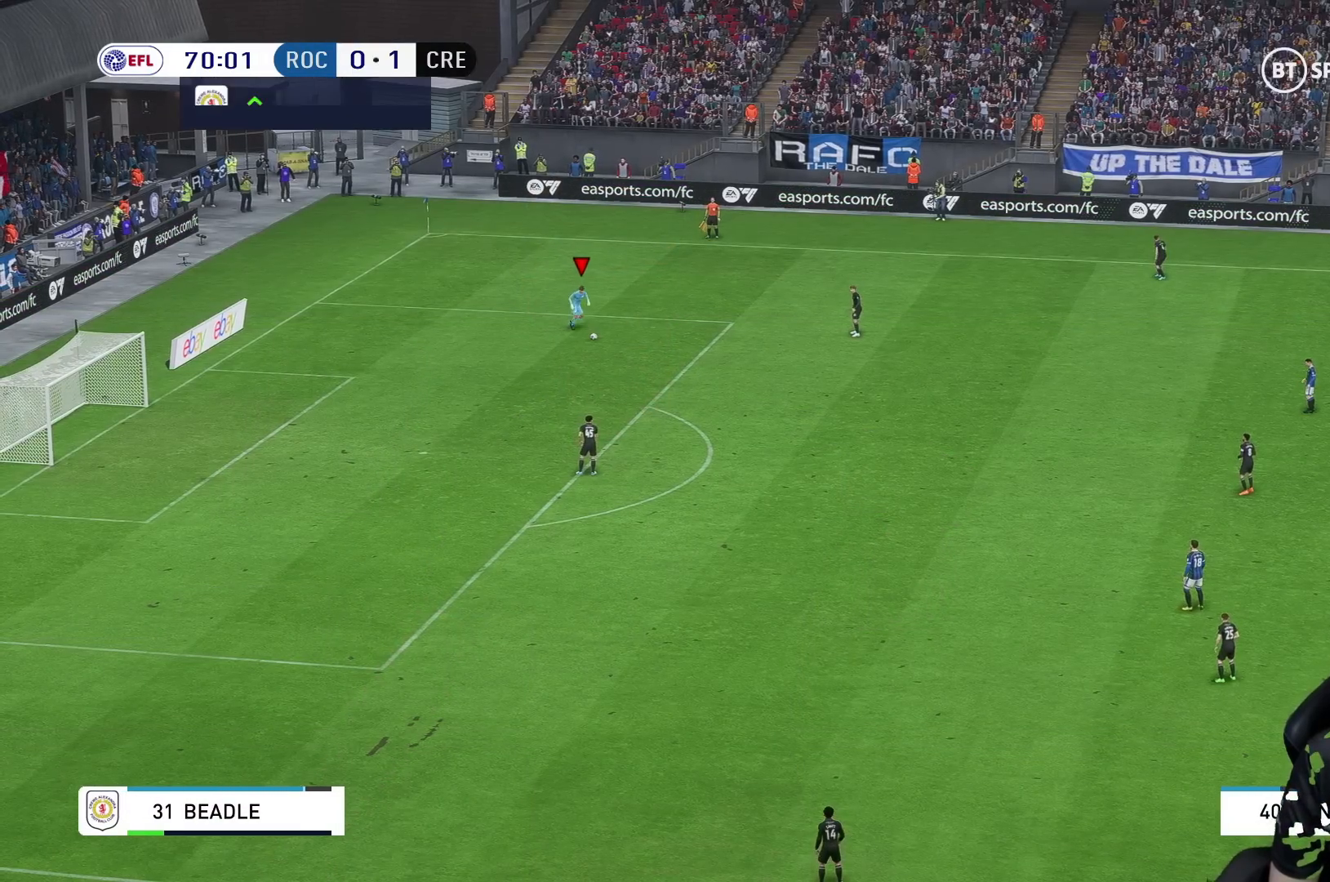
{"buttons": [], "left_stick": "down-right", "right_stick": "center", "events": [[450, "left_stick", "down-right"]]}
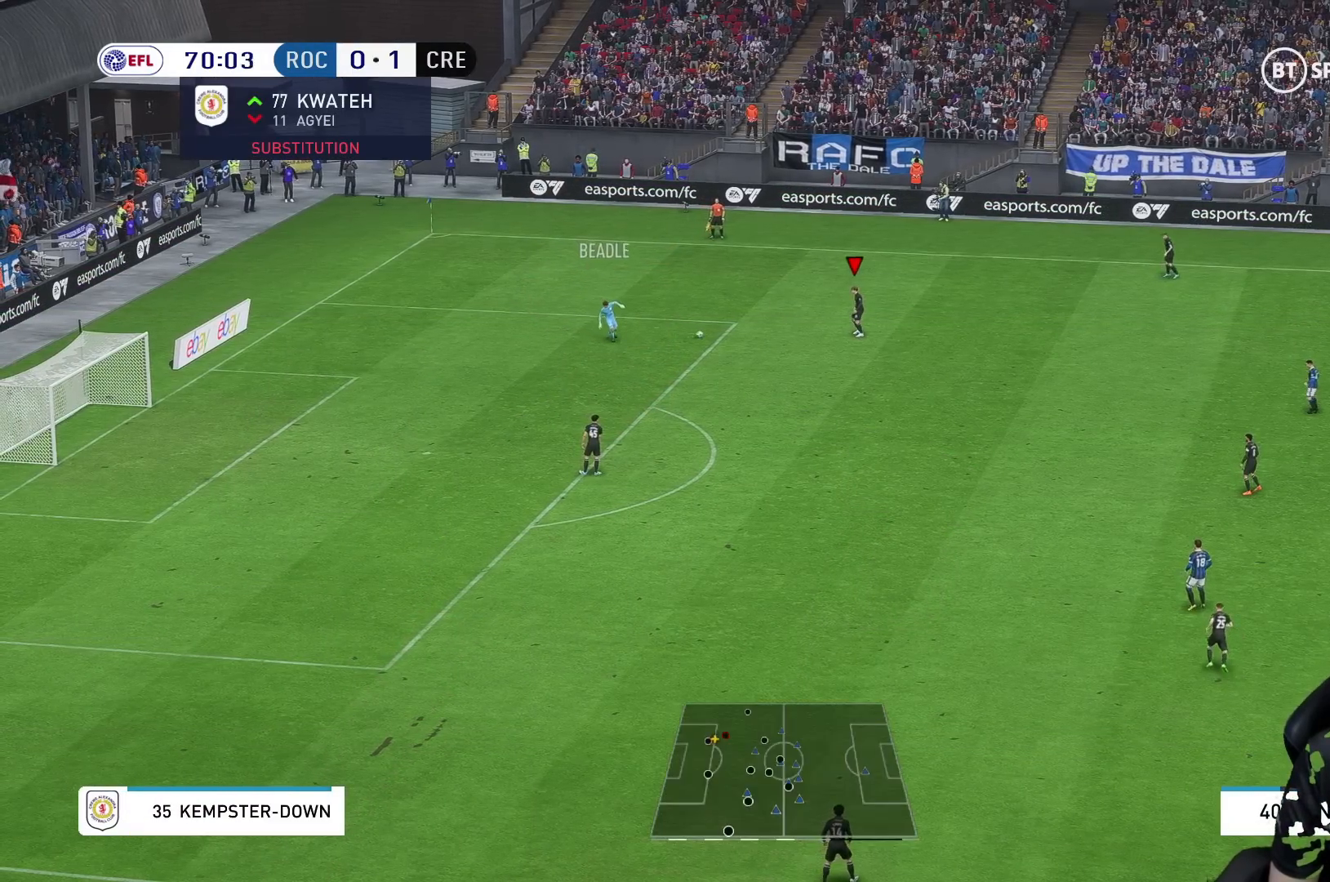
{"buttons": [], "left_stick": "down-right", "right_stick": "center", "events": []}
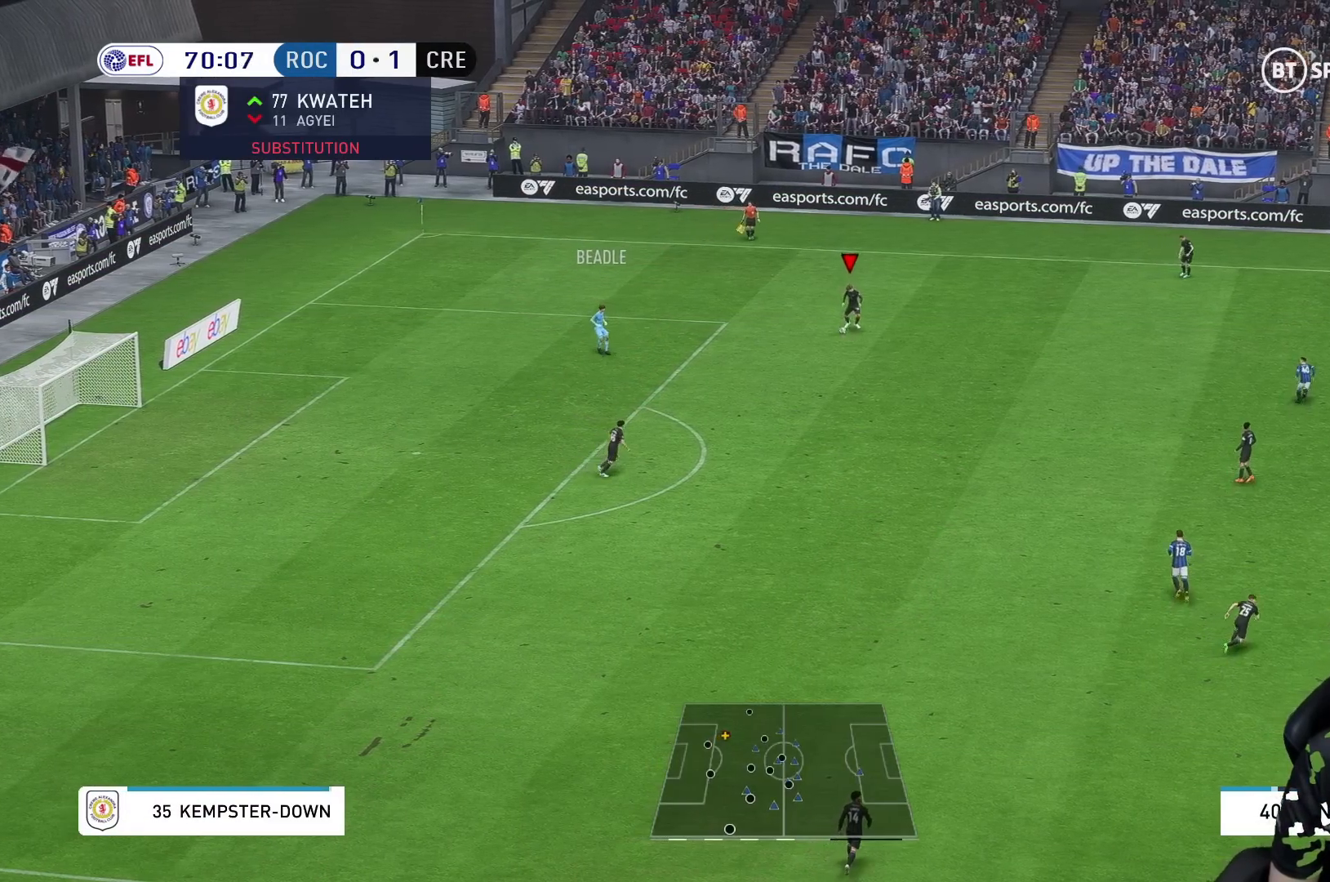
{"buttons": [], "left_stick": "right", "right_stick": "center", "events": [[233, "left_stick", "right"]]}
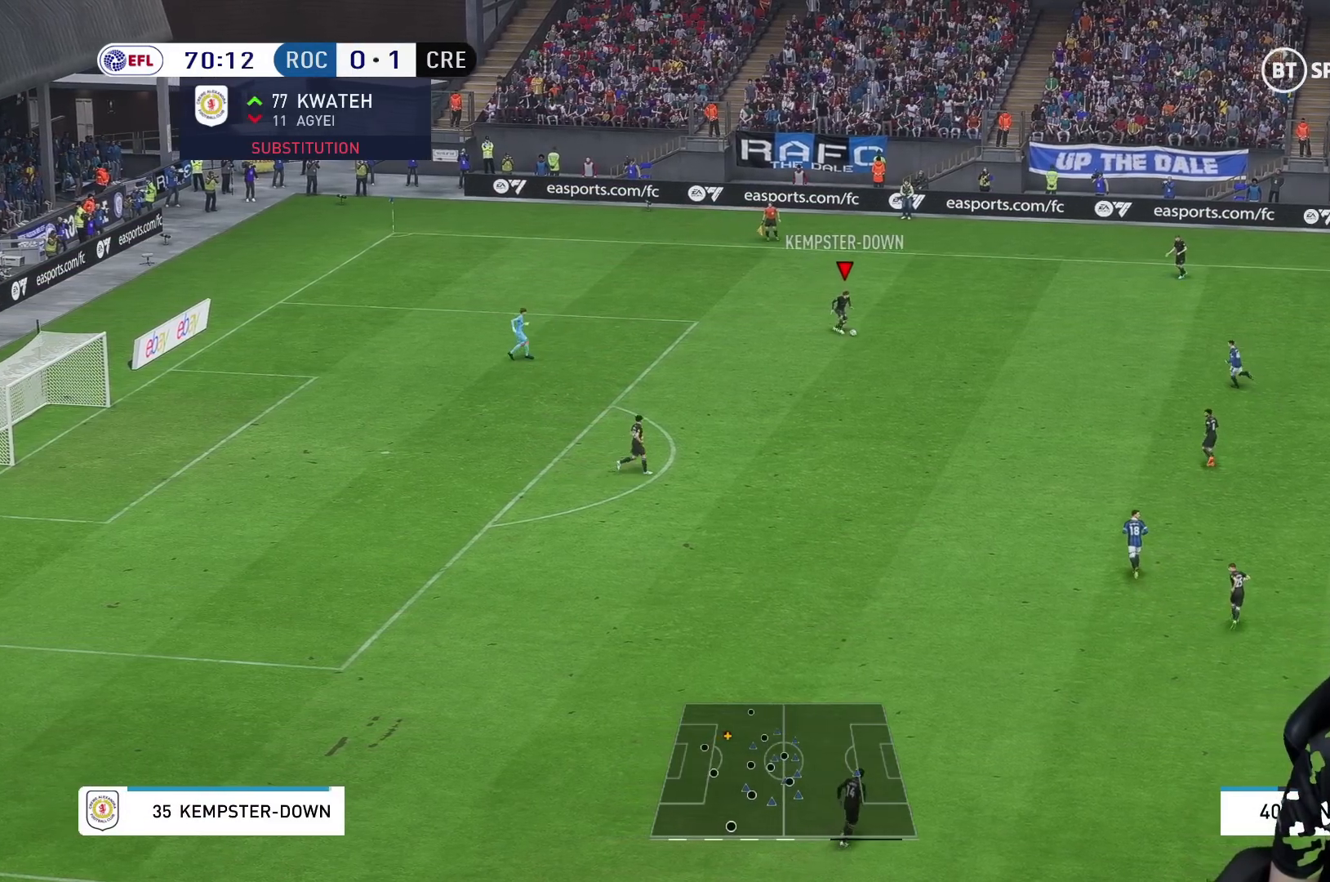
{"buttons": [], "left_stick": "up-right", "right_stick": "center", "events": [[117, "left_stick", "up-right"], [317, "A", "down"], [483, "A", "up"]]}
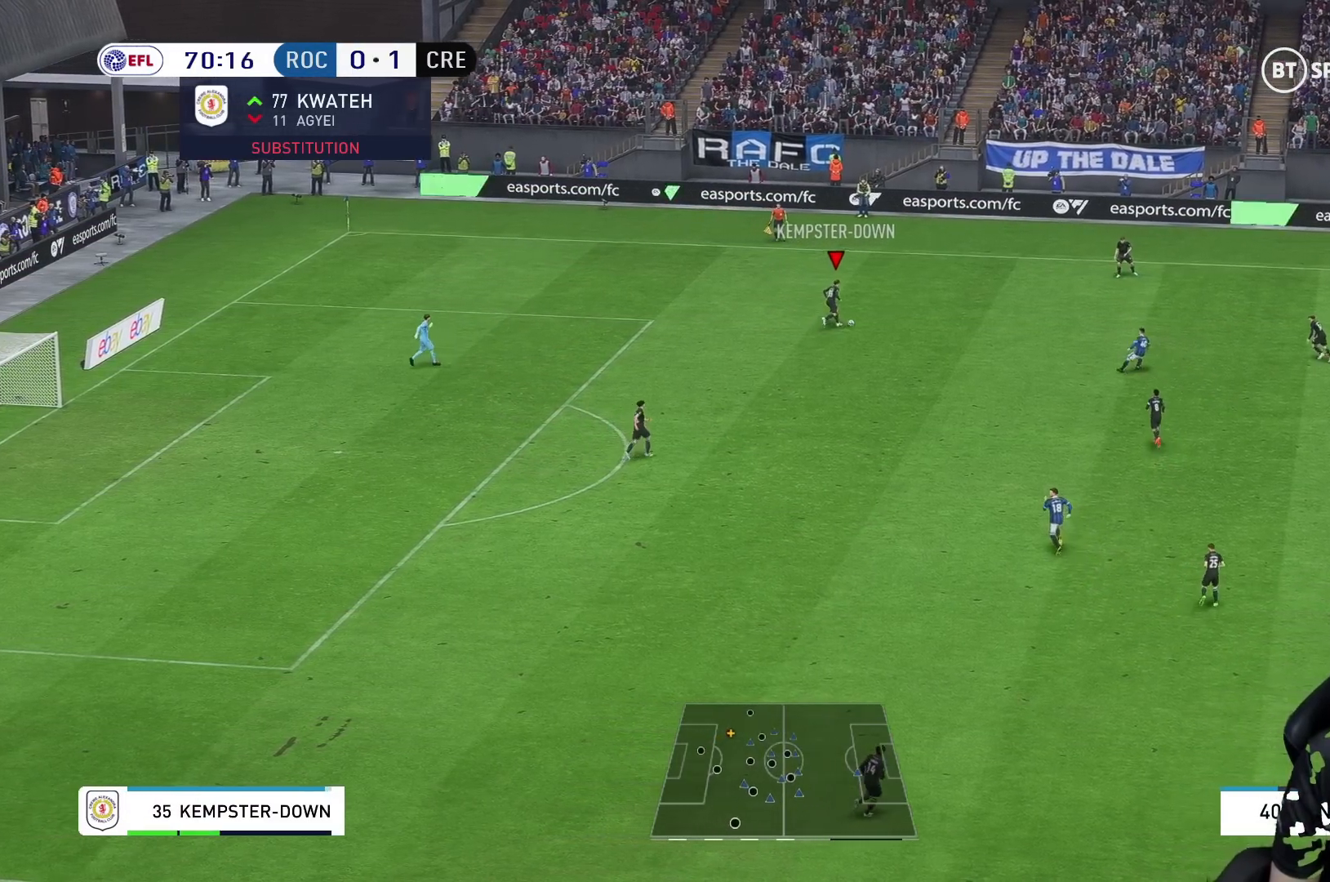
{"buttons": [], "left_stick": "center", "right_stick": "center", "events": [[267, "left_stick", "center"]]}
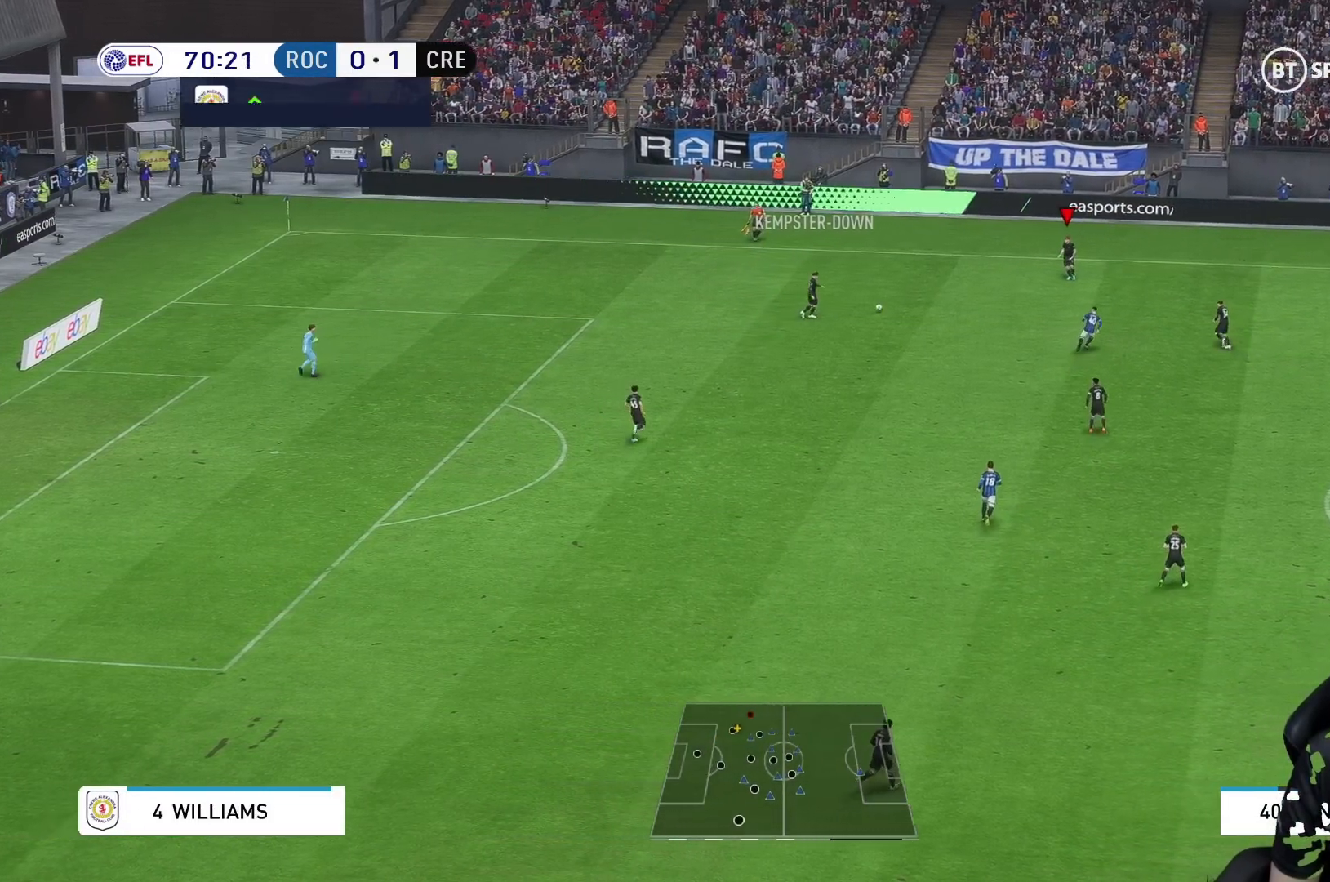
{"buttons": ["A"], "left_stick": "down", "right_stick": "center", "events": [[450, "left_stick", "down"], [483, "A", "down"]]}
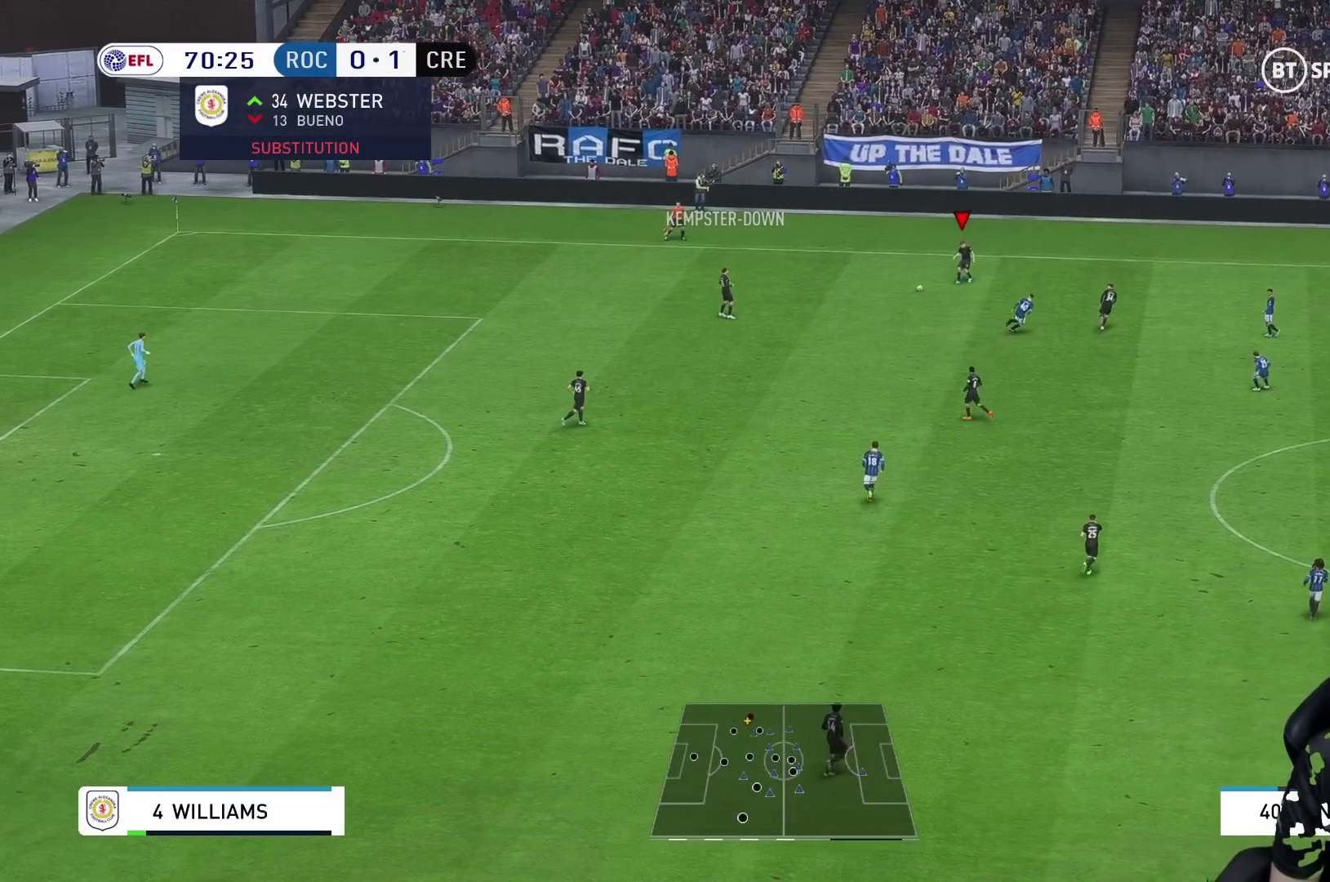
{"buttons": [], "left_stick": "center", "right_stick": "center", "events": [[17, "A", "up"], [167, "left_stick", "center"]]}
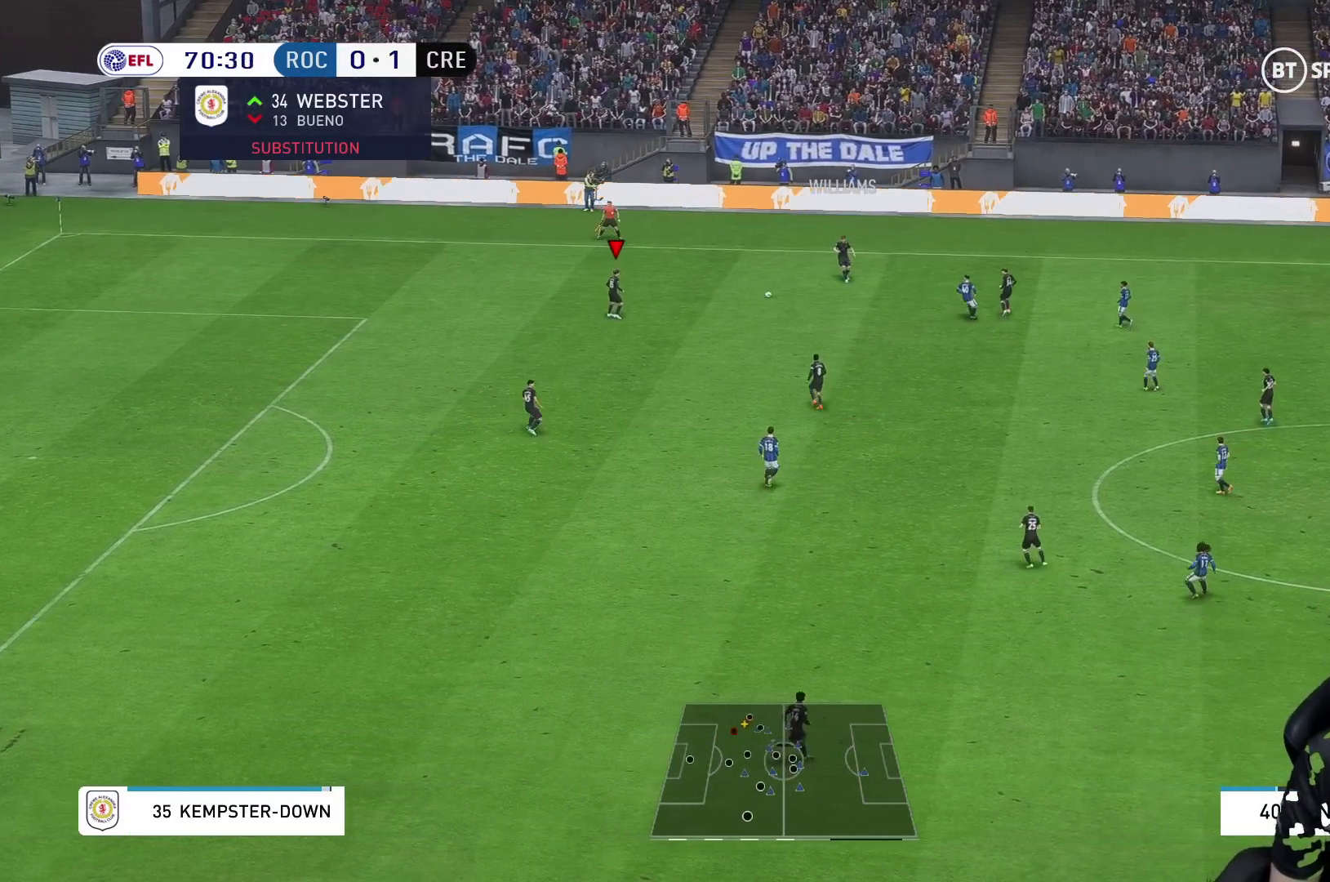
{"buttons": [], "left_stick": "down-right", "right_stick": "center", "events": [[117, "left_stick", "down-right"]]}
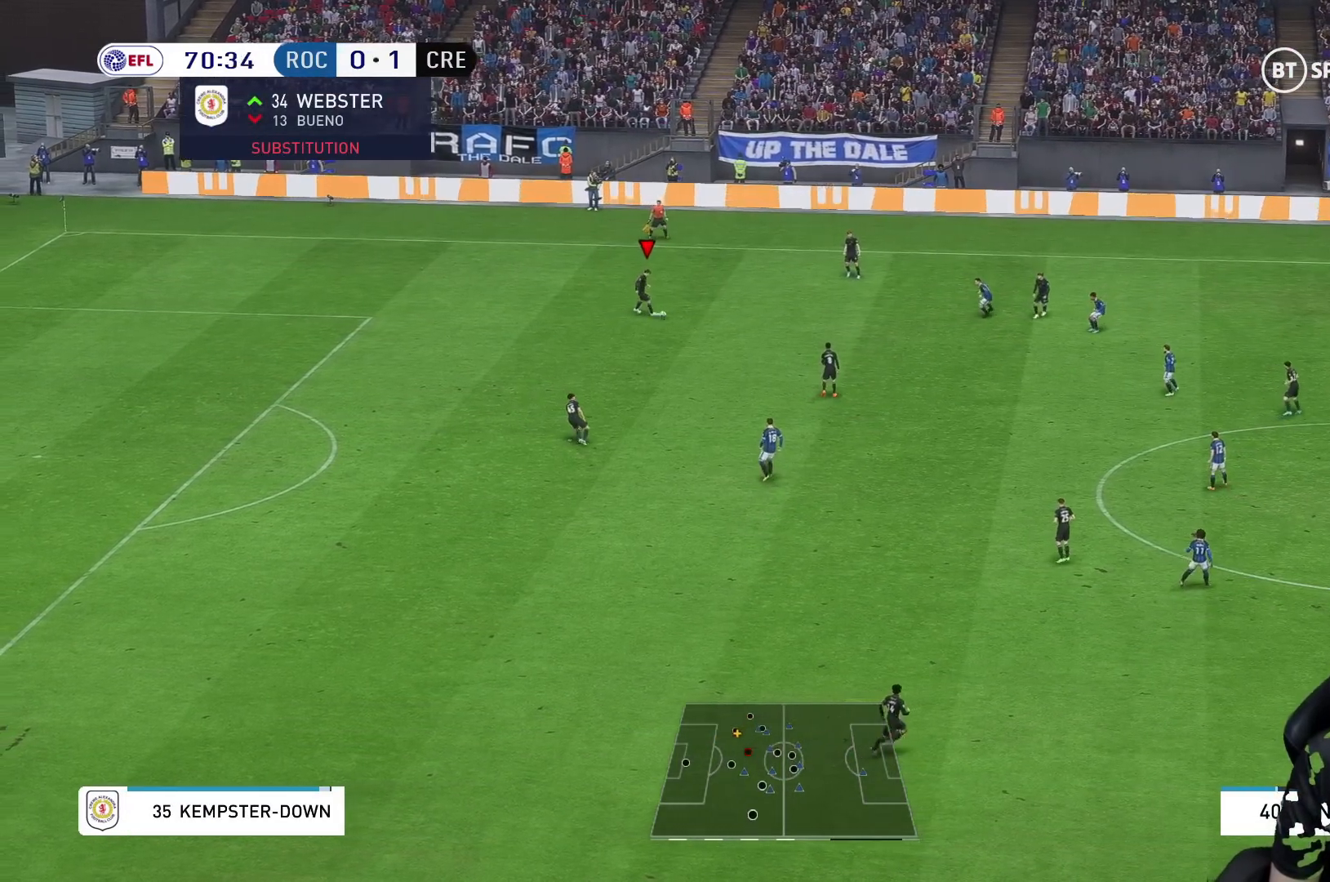
{"buttons": [], "left_stick": "down-right", "right_stick": "center", "events": []}
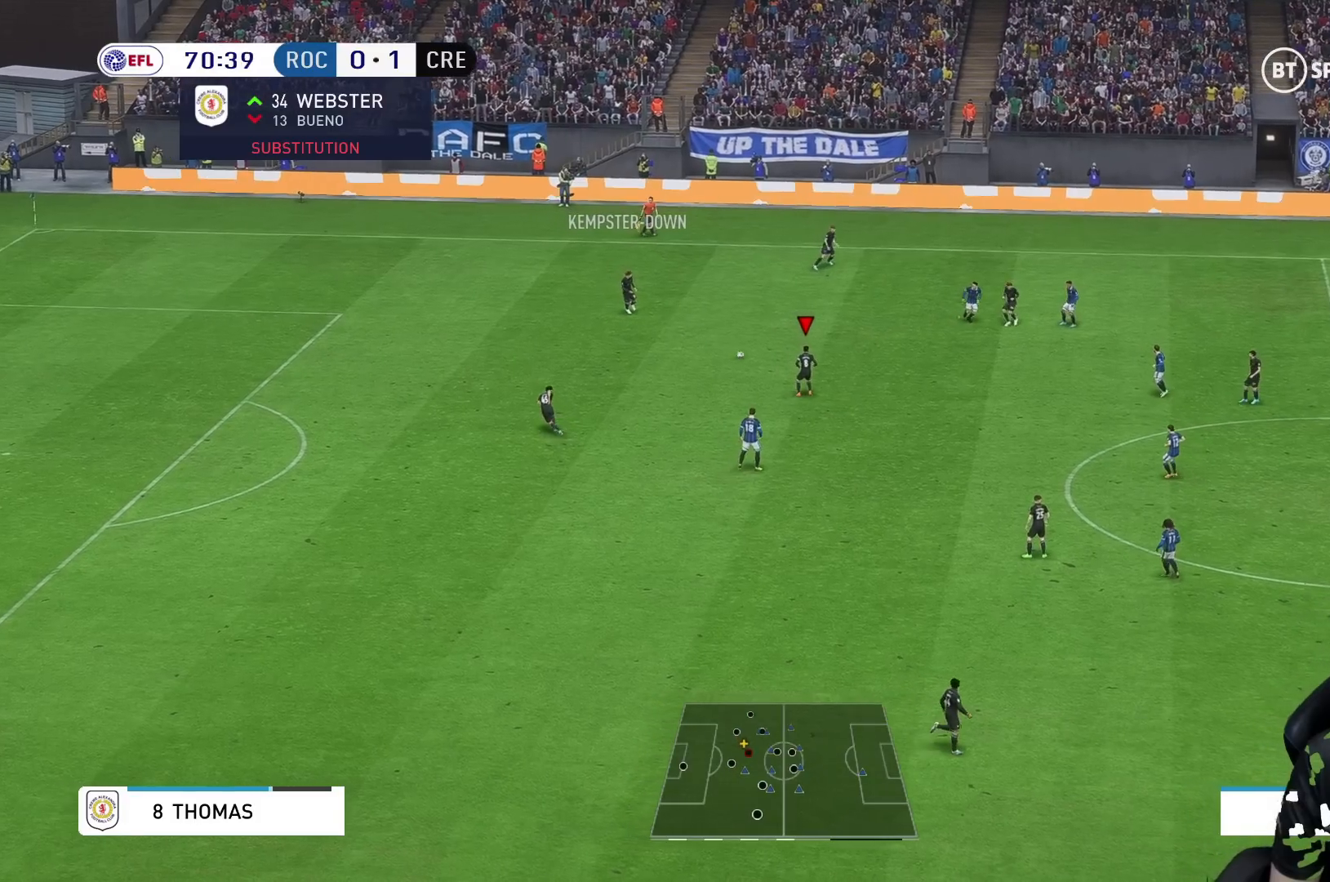
{"buttons": [], "left_stick": "right", "right_stick": "center", "events": [[183, "left_stick", "right"]]}
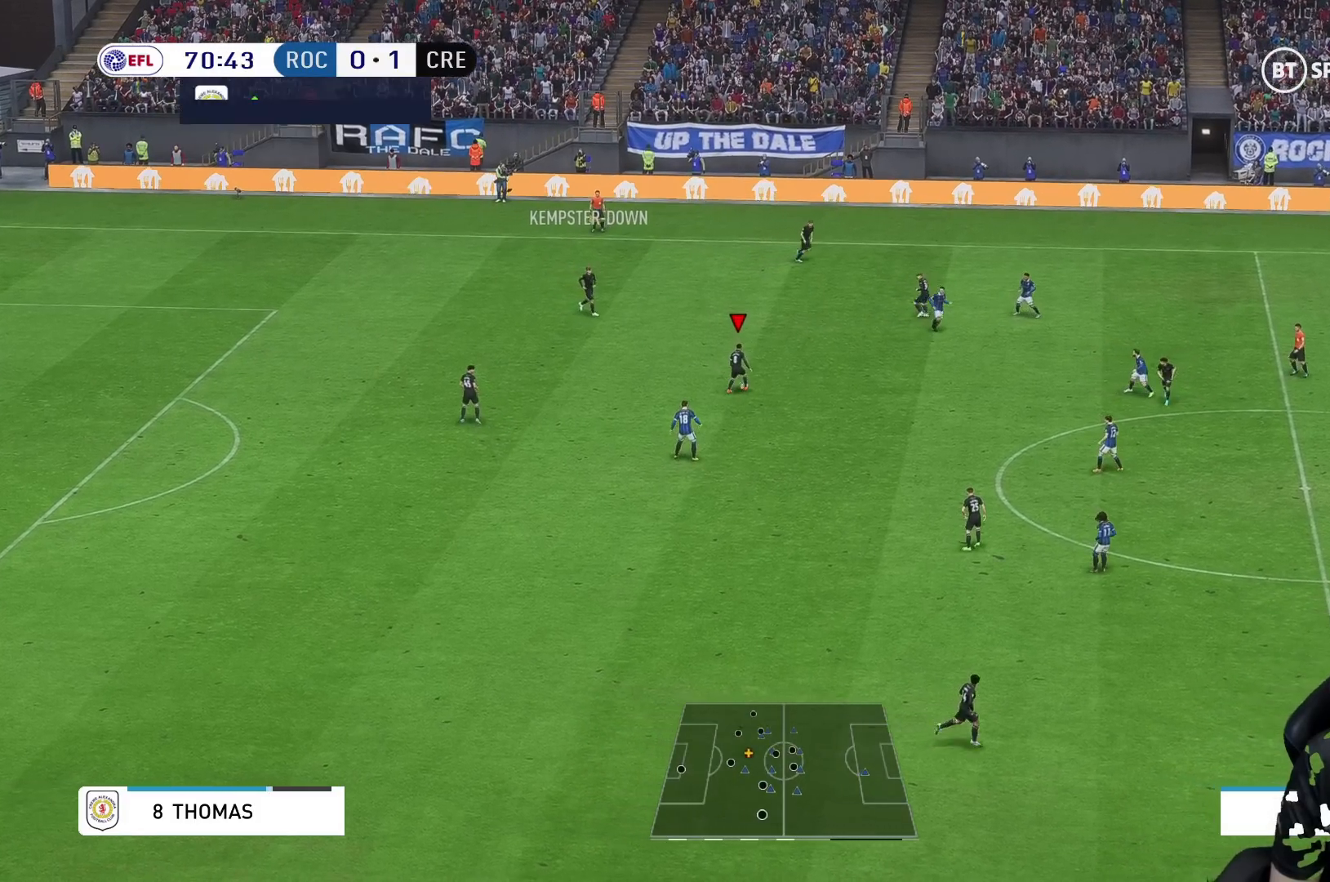
{"buttons": [], "left_stick": "down-right", "right_stick": "center", "events": [[150, "left_stick", "down-right"]]}
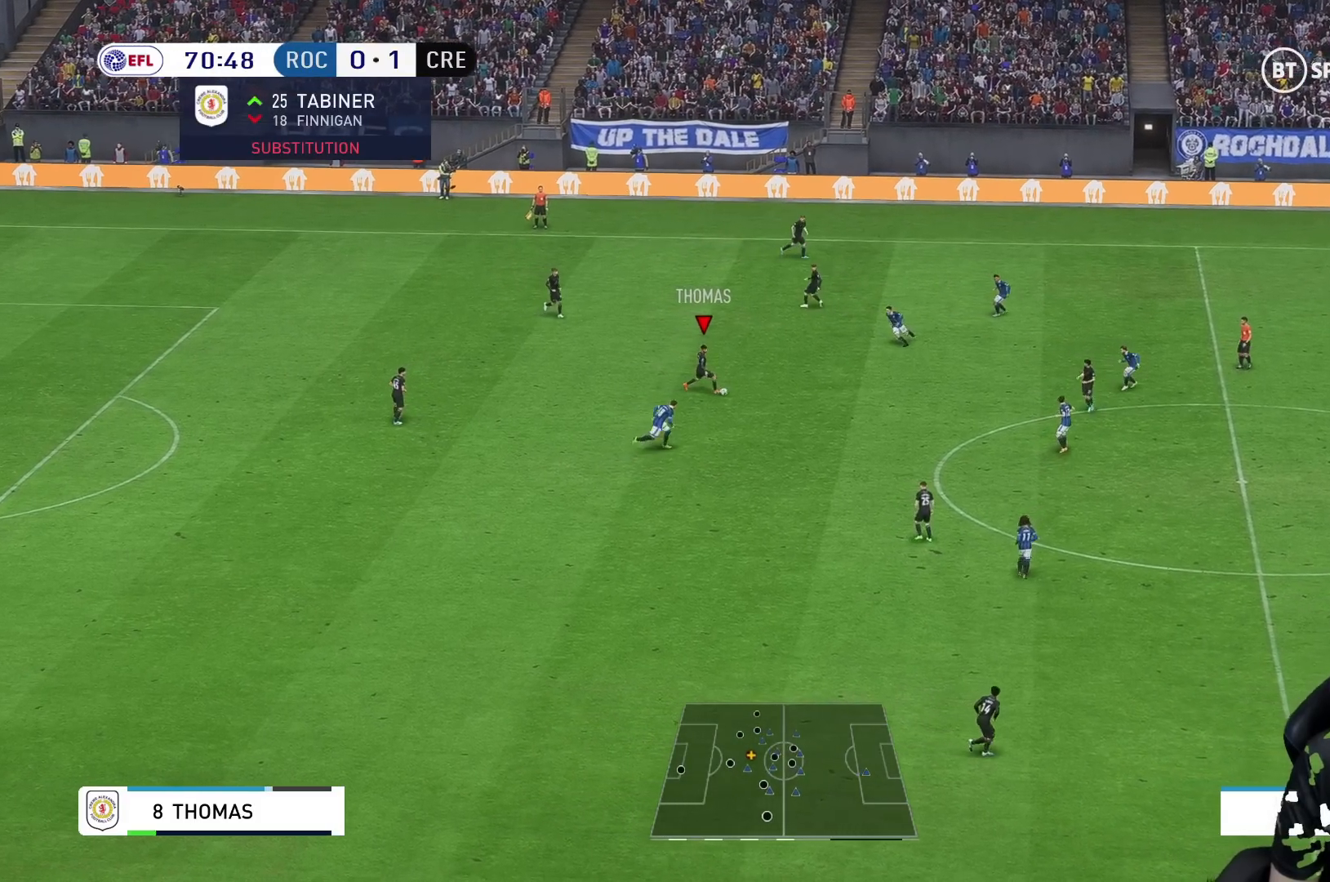
{"buttons": [], "left_stick": "down-right", "right_stick": "center", "events": [[100, "B", "down"], [400, "B", "up"]]}
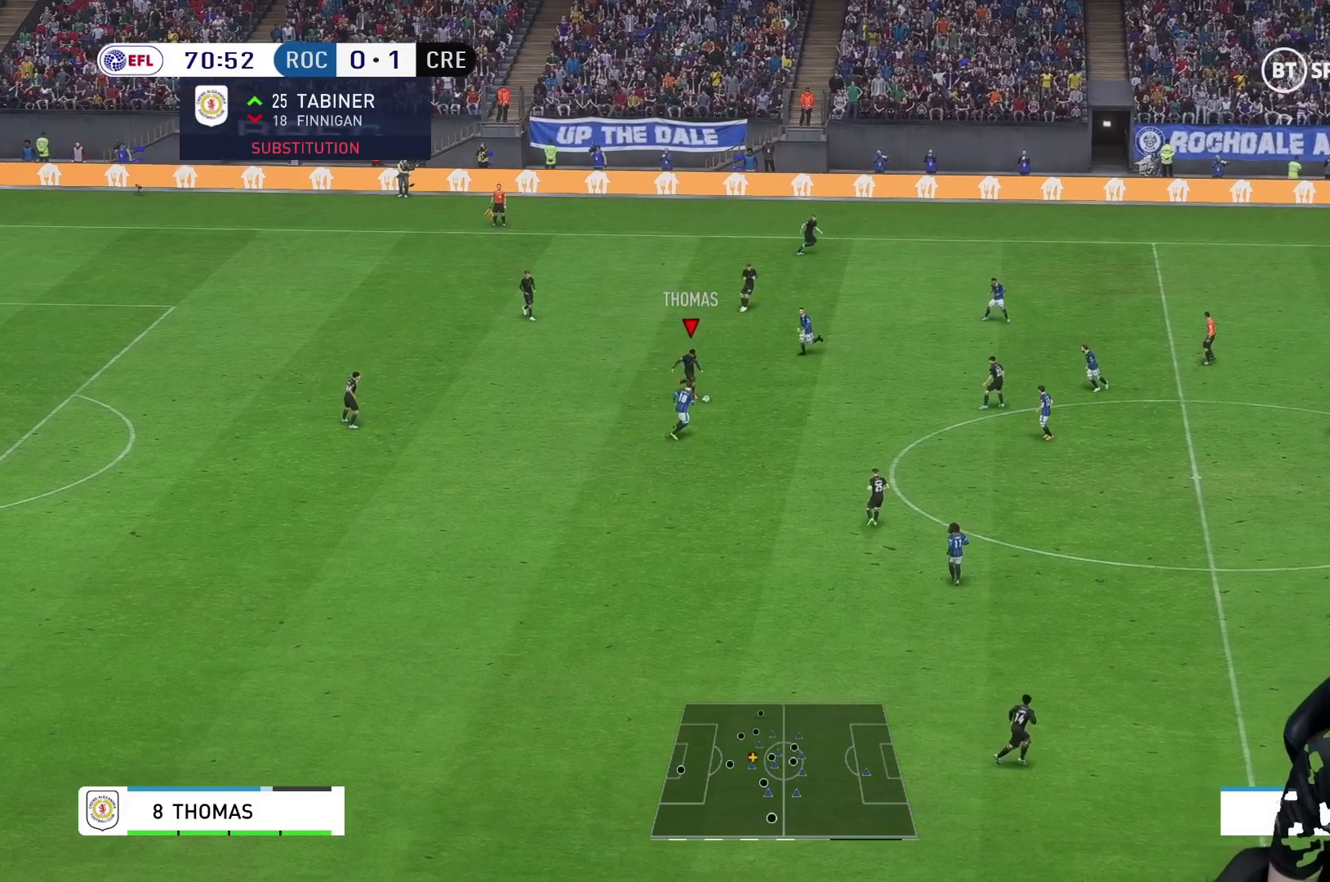
{"buttons": [], "left_stick": "down-right", "right_stick": "center", "events": []}
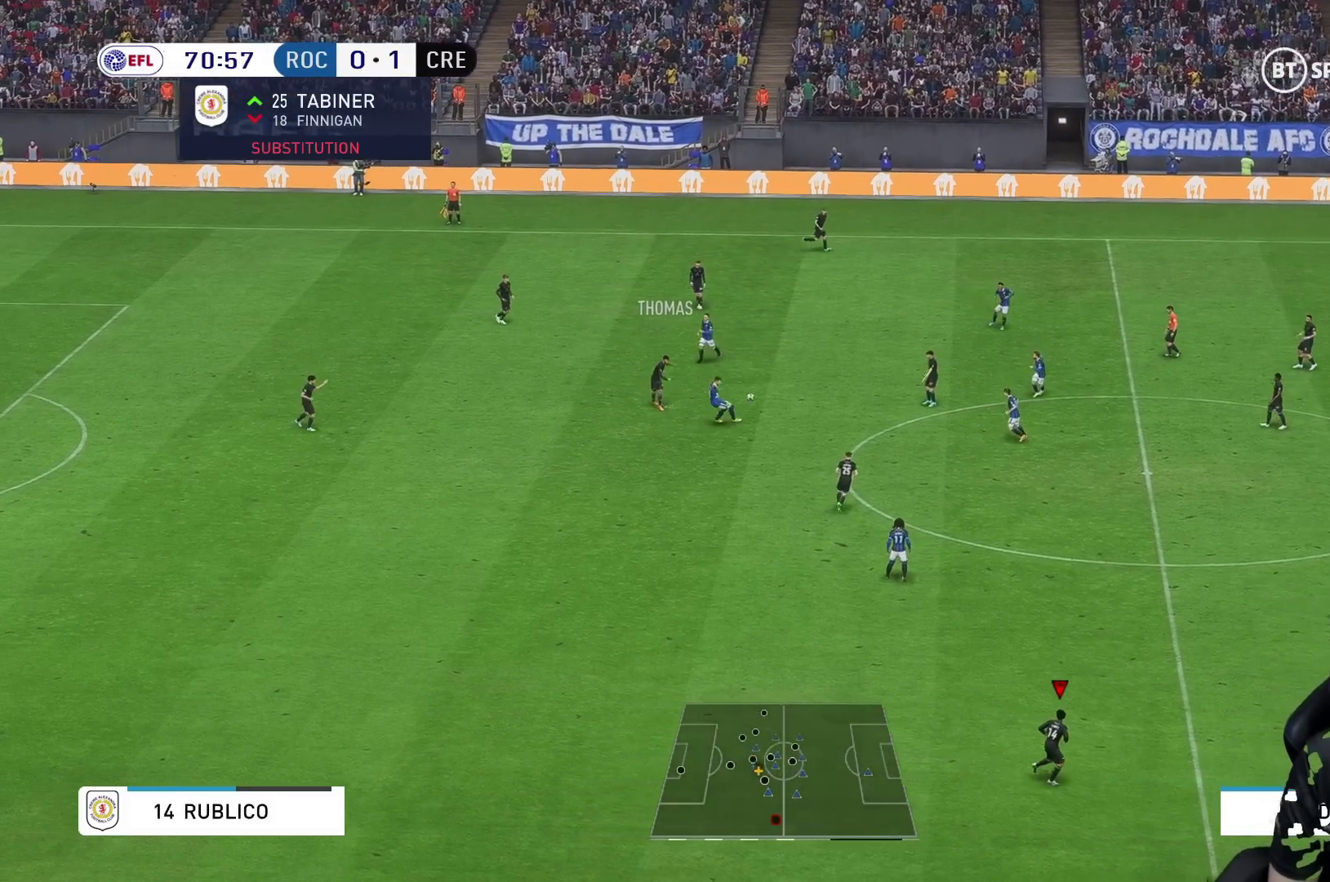
{"buttons": [], "left_stick": "down-right", "right_stick": "center", "events": []}
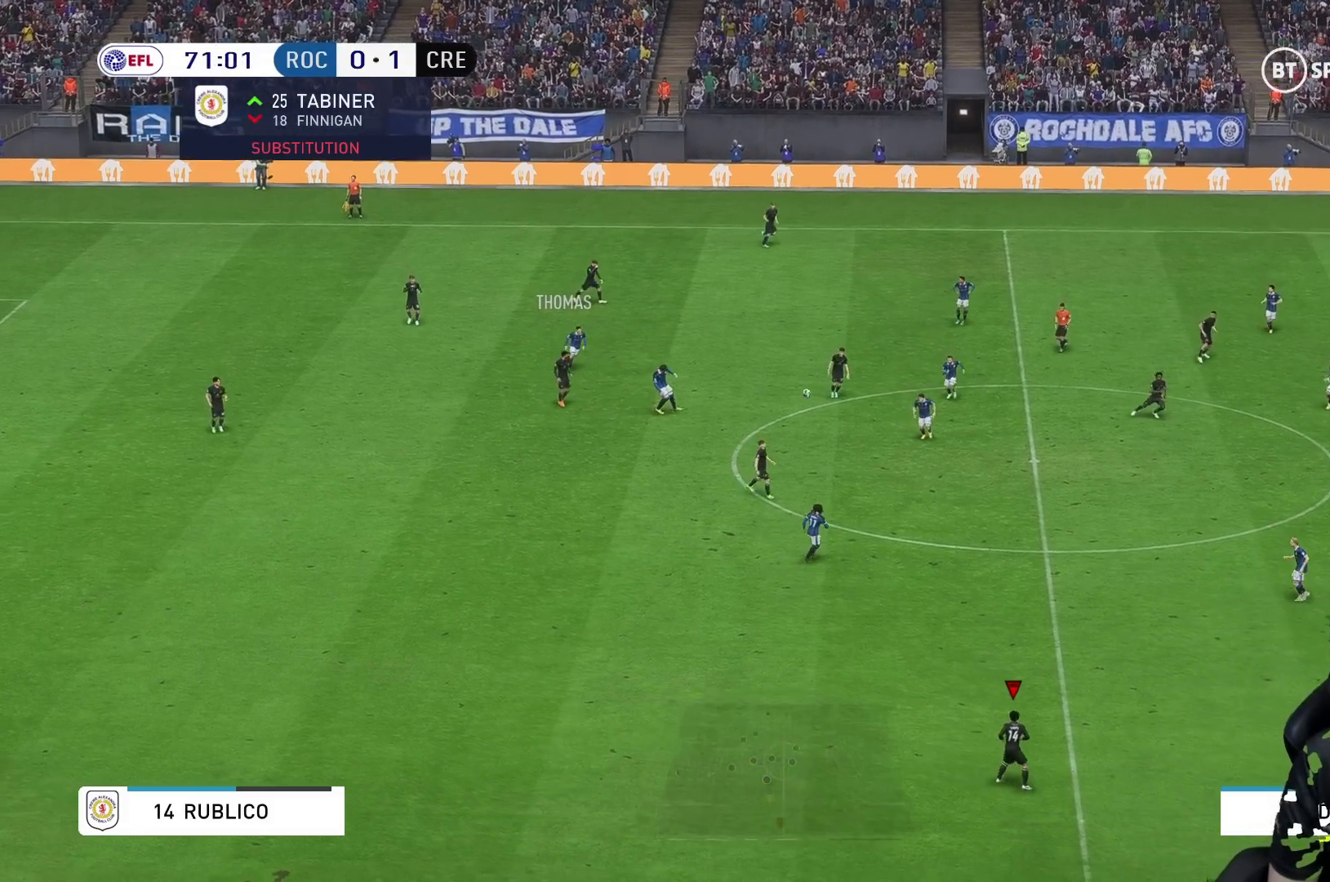
{"buttons": [], "left_stick": "right", "right_stick": "center", "events": [[83, "left_stick", "right"]]}
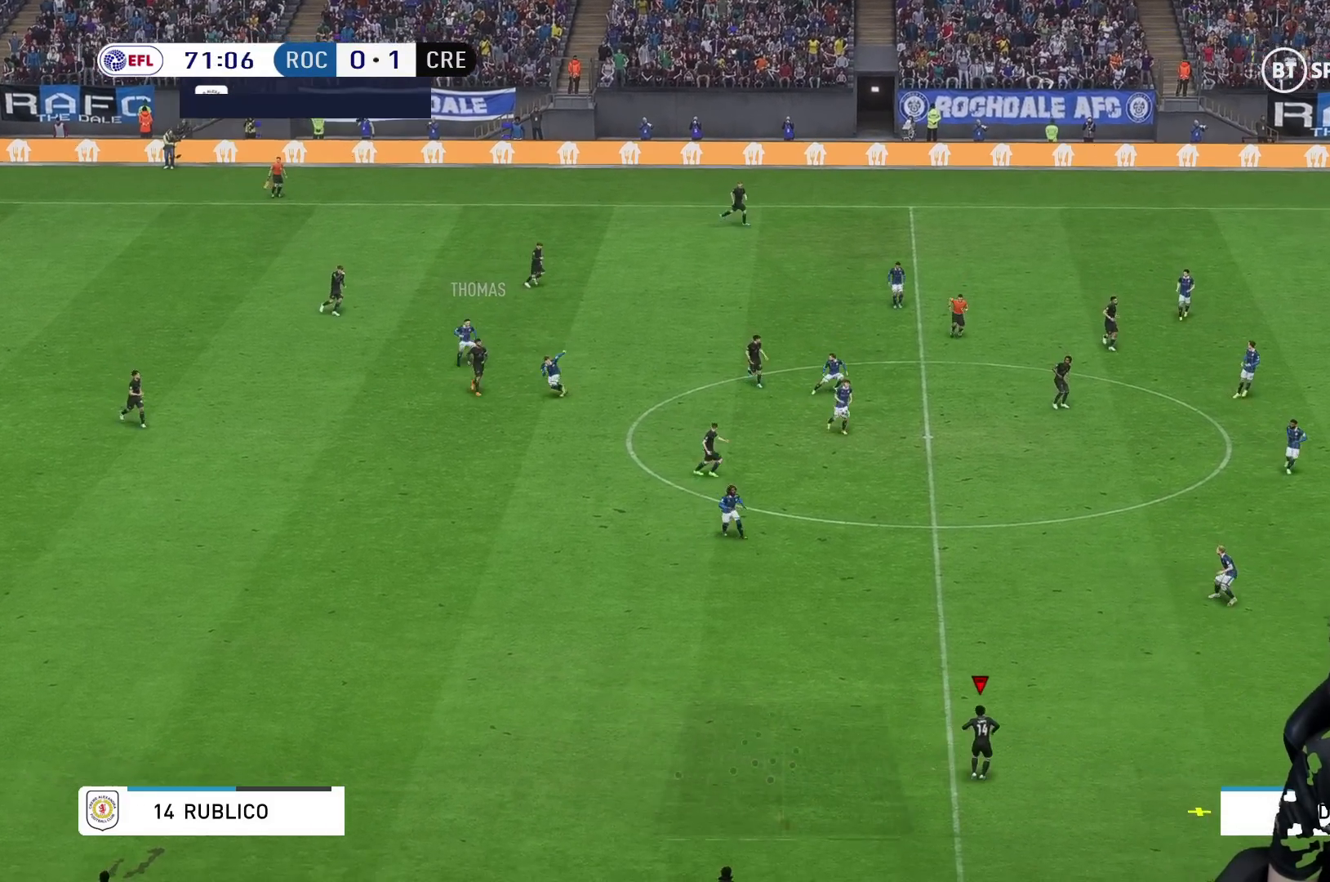
{"buttons": [], "left_stick": "right", "right_stick": "center", "events": []}
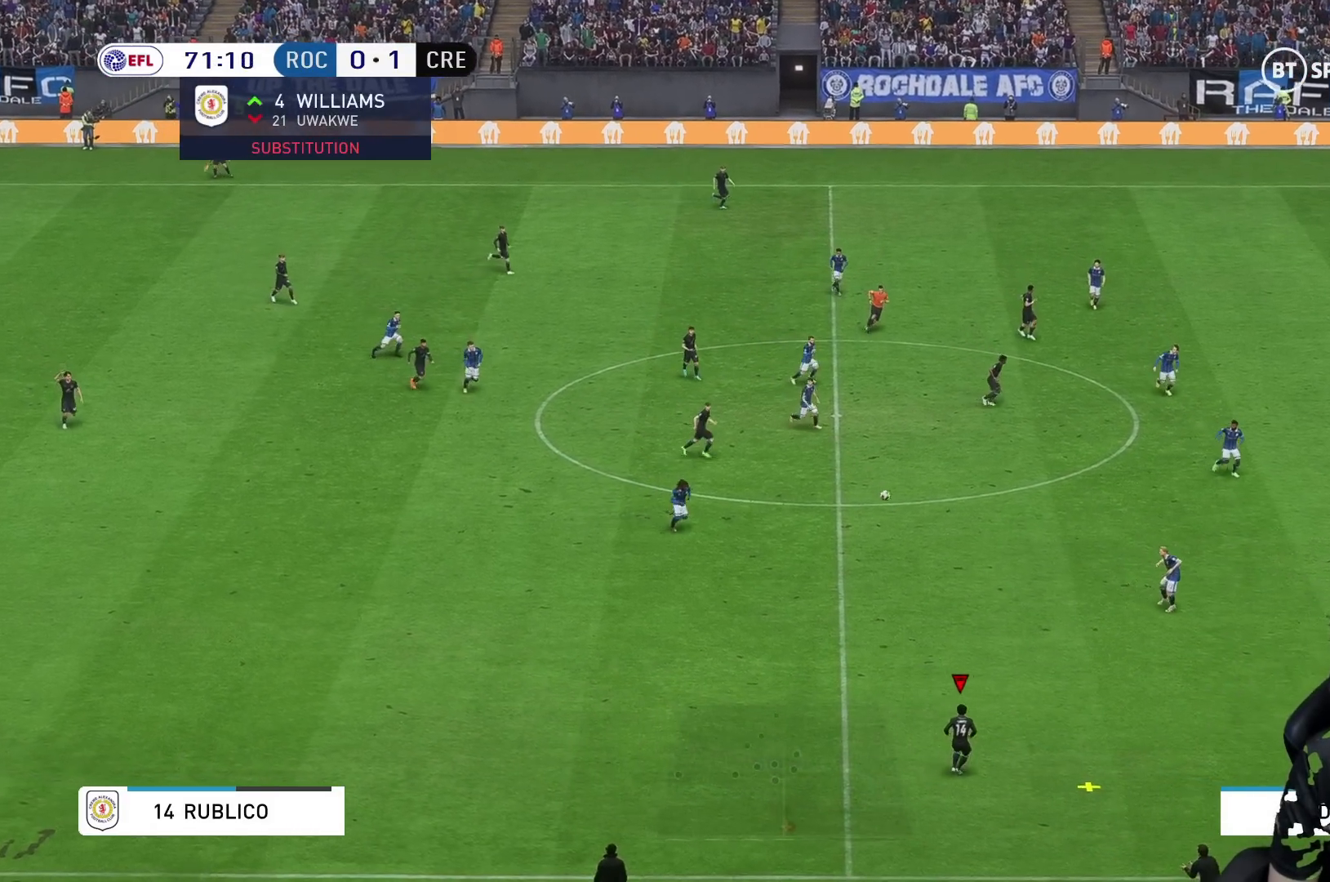
{"buttons": [], "left_stick": "up-right", "right_stick": "center", "events": [[317, "left_stick", "up-right"]]}
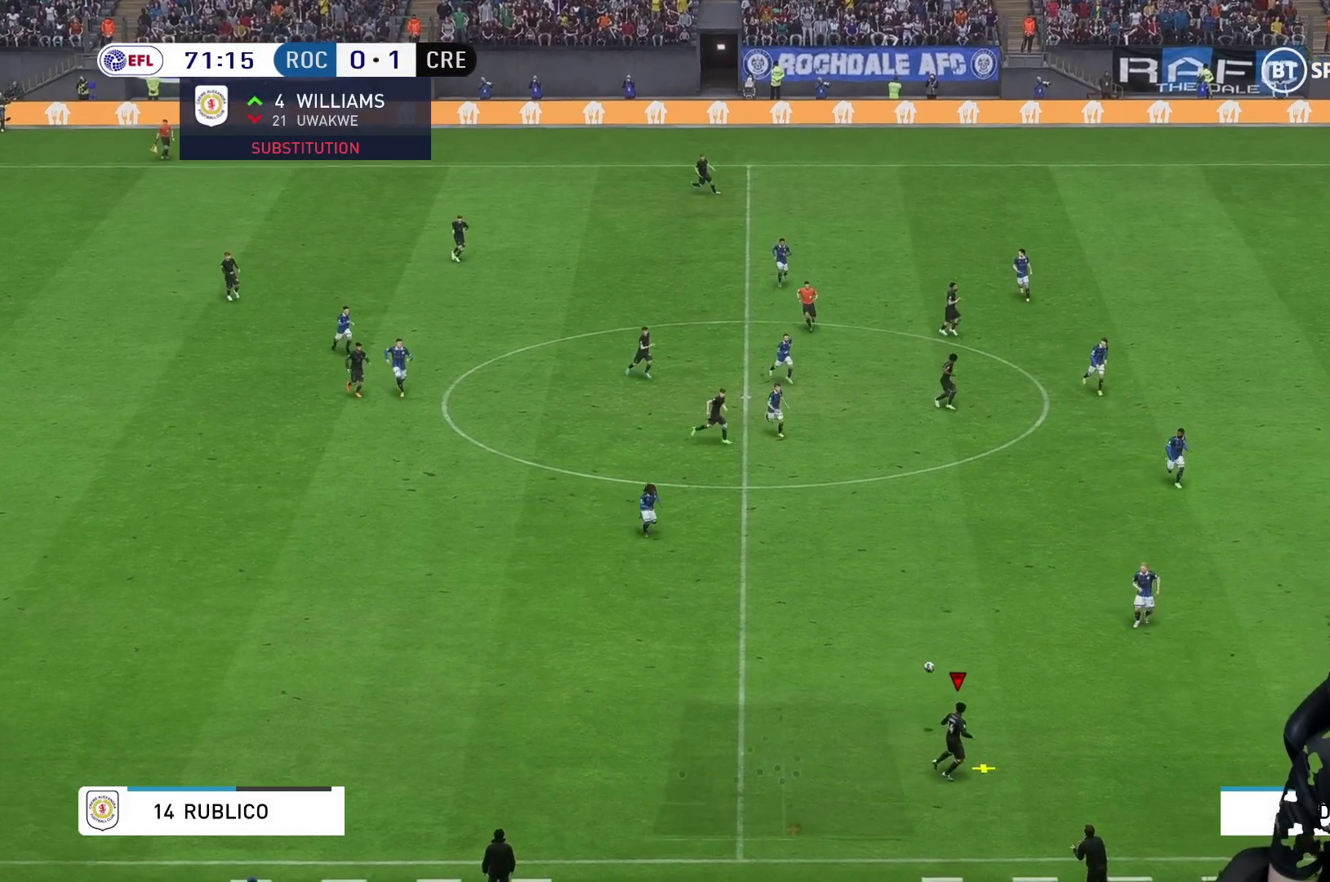
{"buttons": [], "left_stick": "up", "right_stick": "center", "events": [[67, "left_stick", "up"]]}
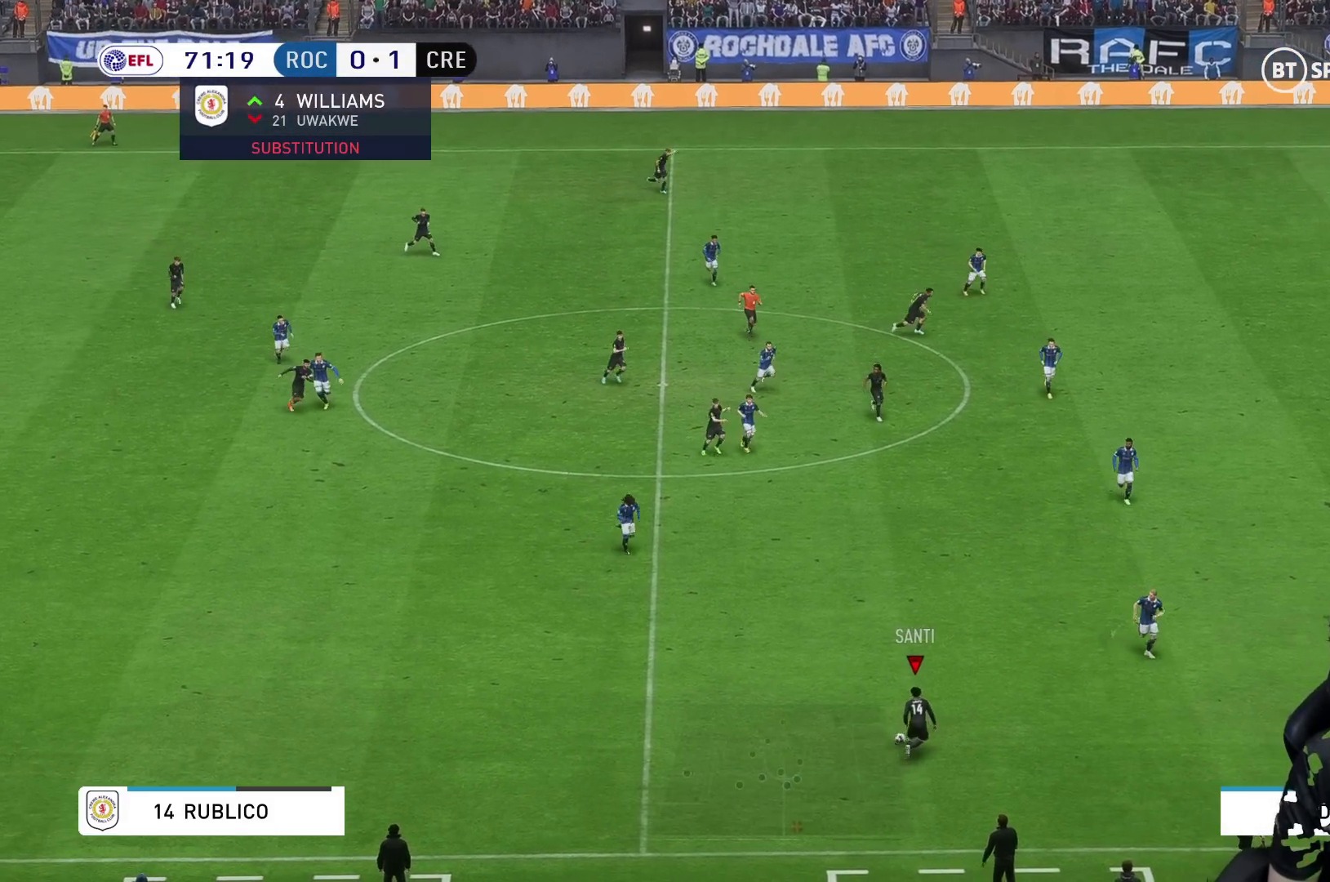
{"buttons": [], "left_stick": "up-right", "right_stick": "center", "events": [[250, "left_stick", "up-right"]]}
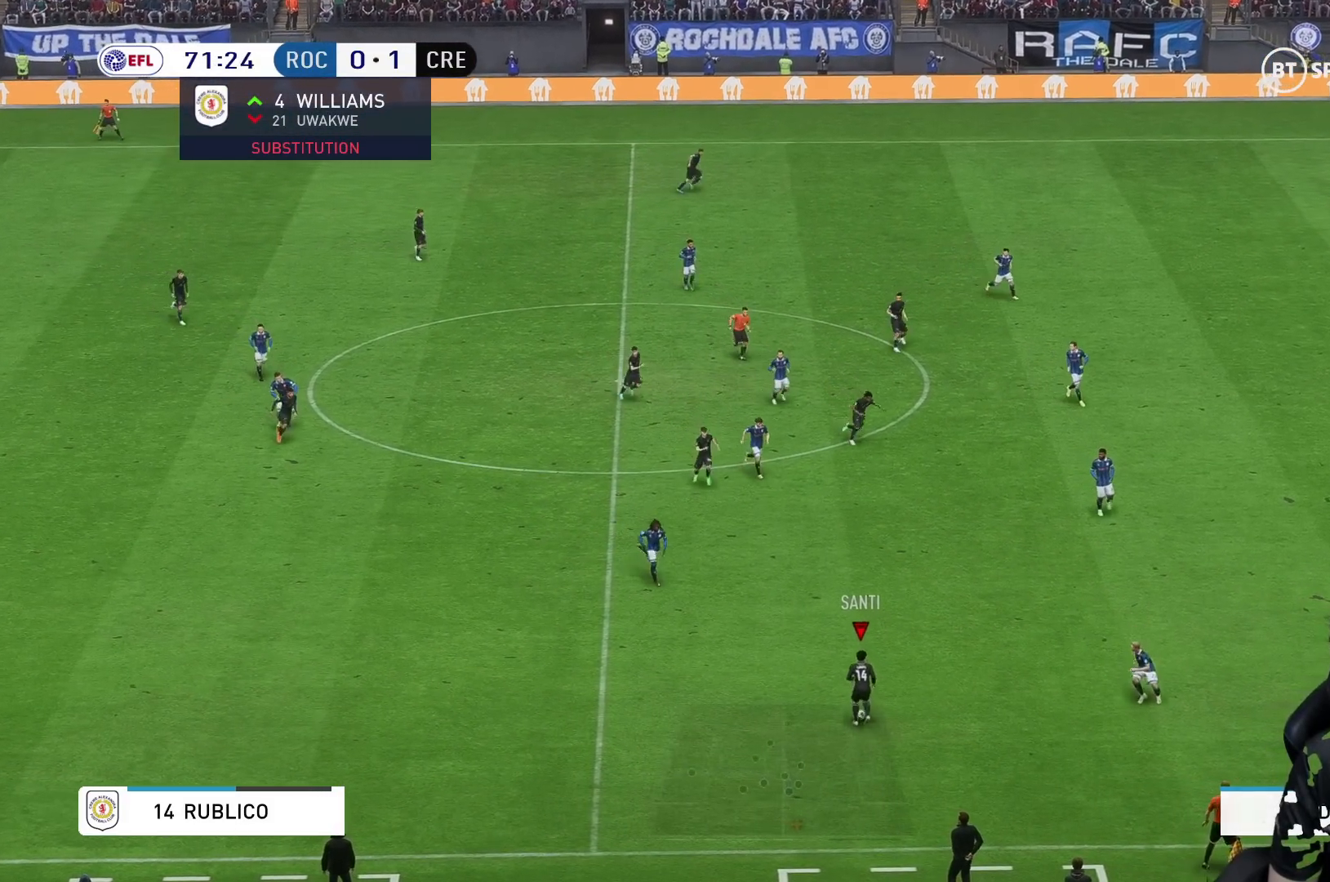
{"buttons": [], "left_stick": "up-right", "right_stick": "center", "events": []}
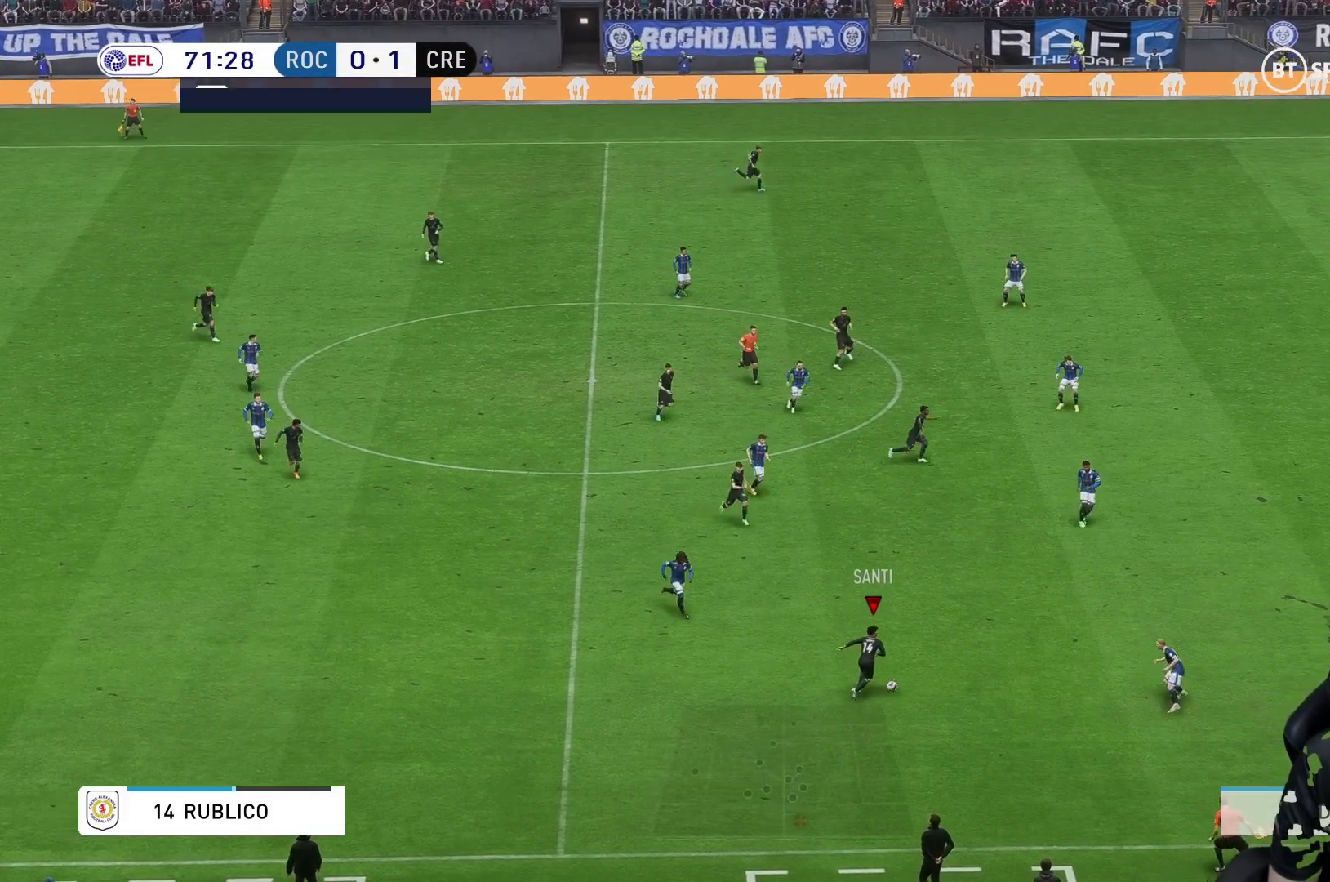
{"buttons": [], "left_stick": "up-right", "right_stick": "center", "events": [[267, "left_stick", "right"], [500, "left_stick", "up-right"]]}
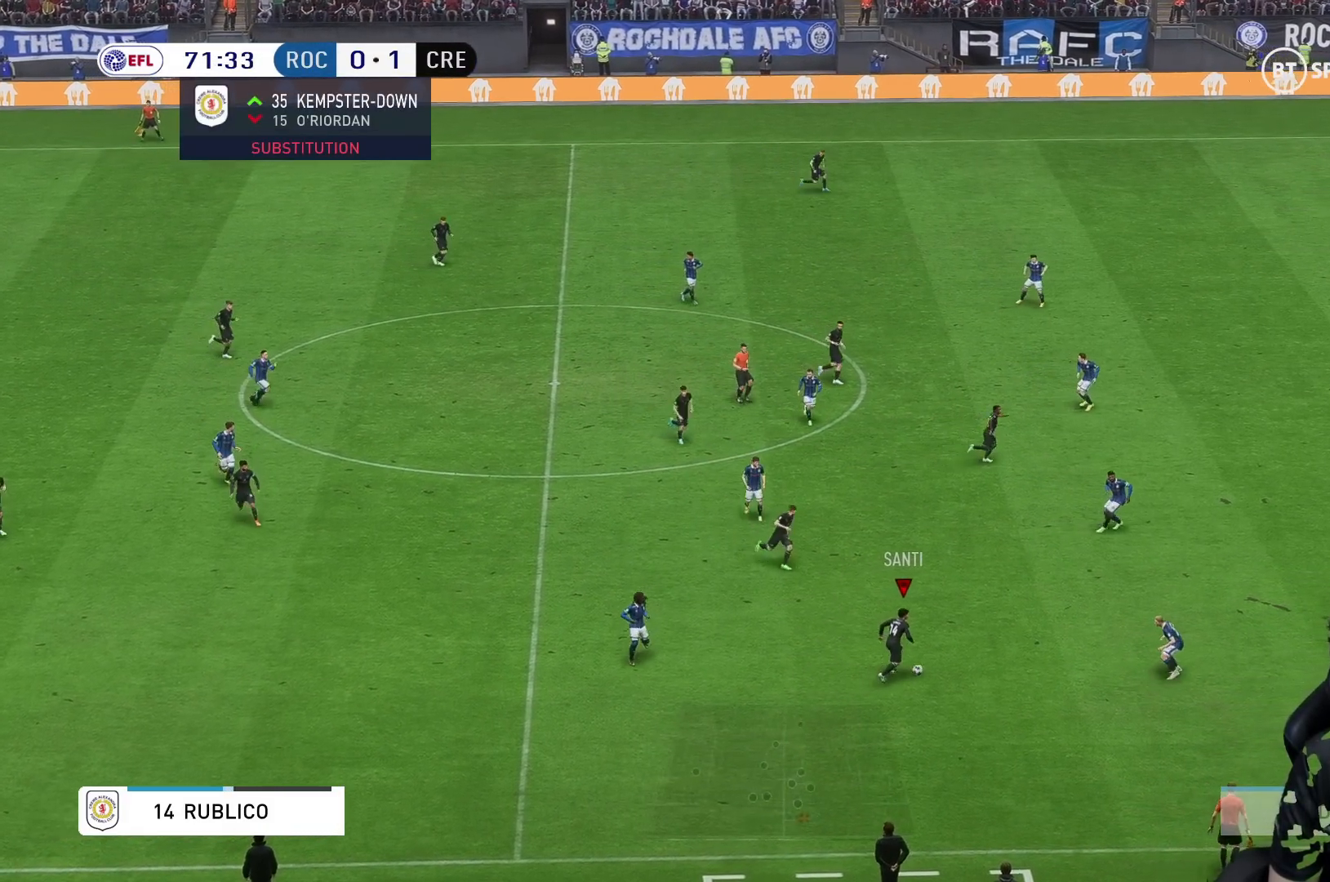
{"buttons": ["Y", "R2"], "left_stick": "up-right", "right_stick": "center", "events": [[400, "Y", "down"], [433, "R2", "down"]]}
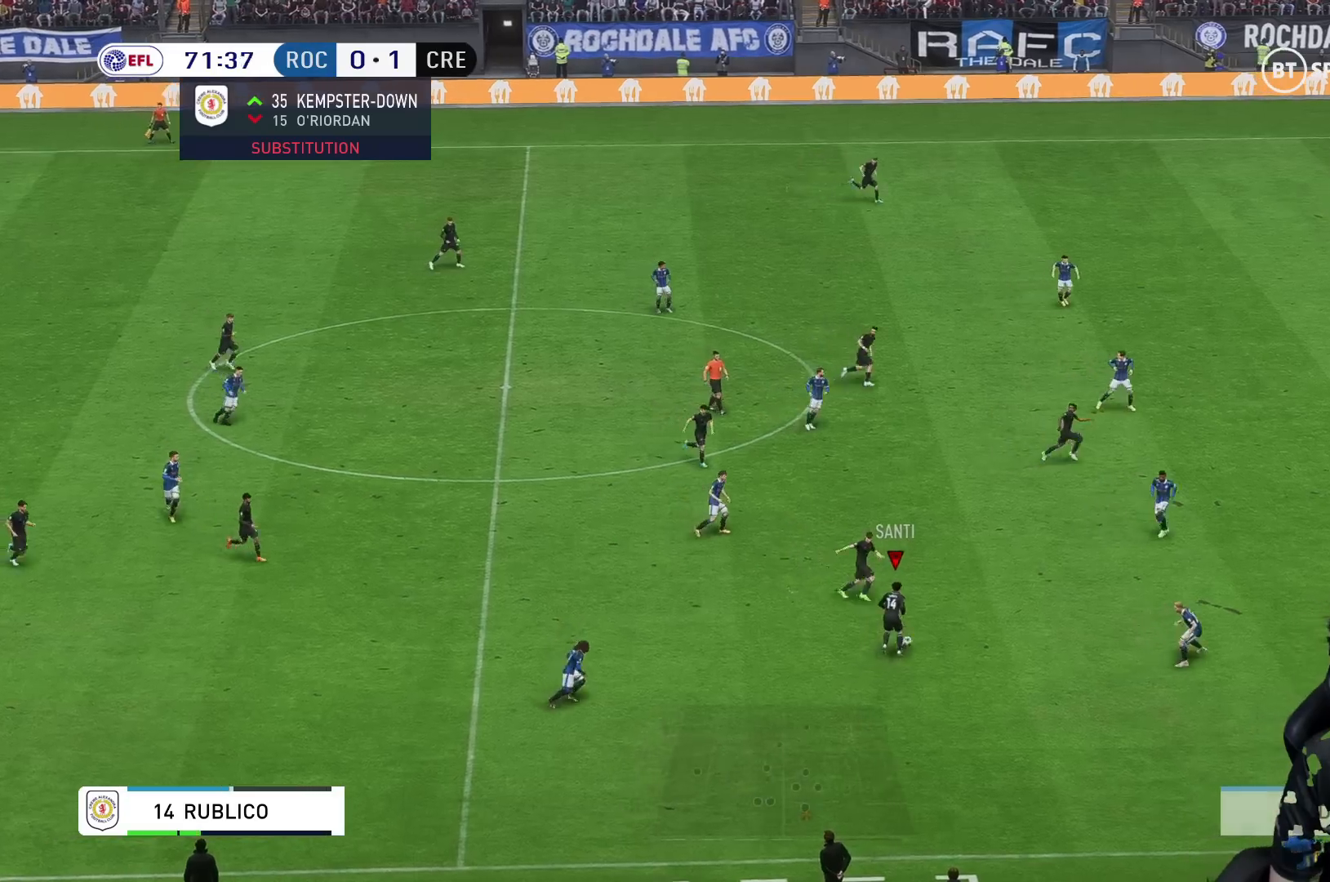
{"buttons": [], "left_stick": "up-right", "right_stick": "center", "events": [[150, "Y", "up"], [267, "R2", "up"]]}
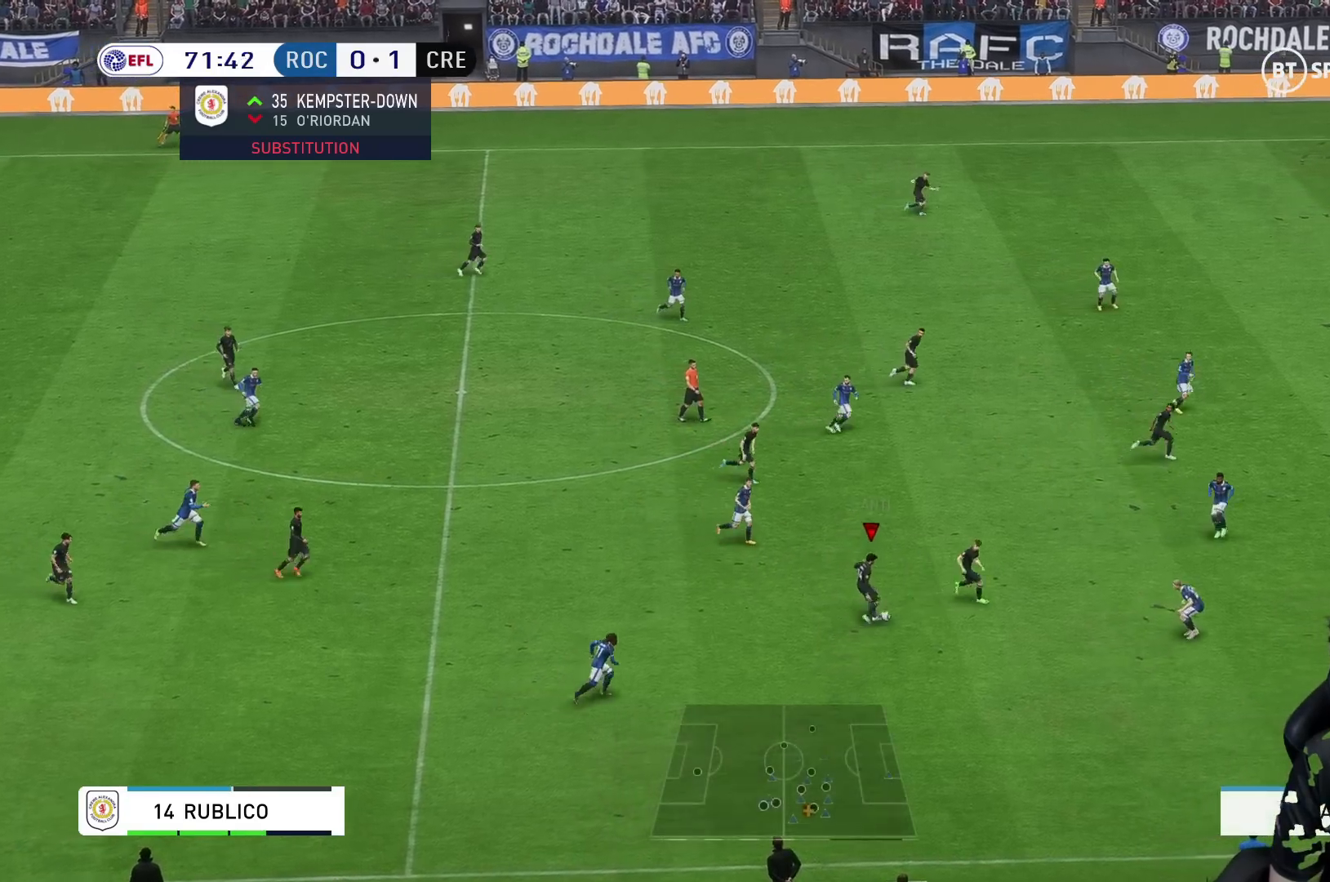
{"buttons": ["R1"], "left_stick": "right", "right_stick": "center", "events": [[117, "R1", "down"], [233, "left_stick", "right"]]}
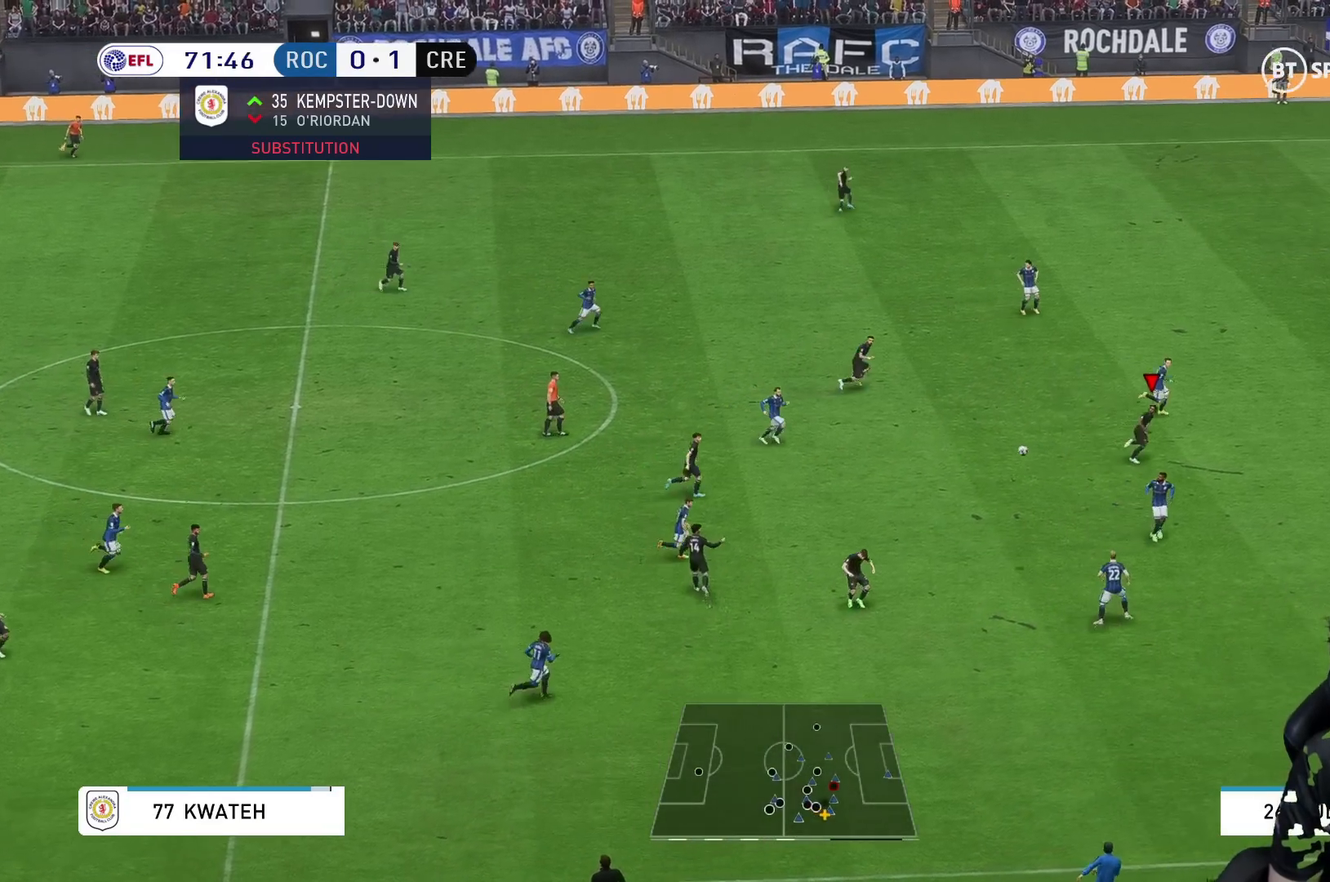
{"buttons": [], "left_stick": "right", "right_stick": "center", "events": [[500, "R1", "up"]]}
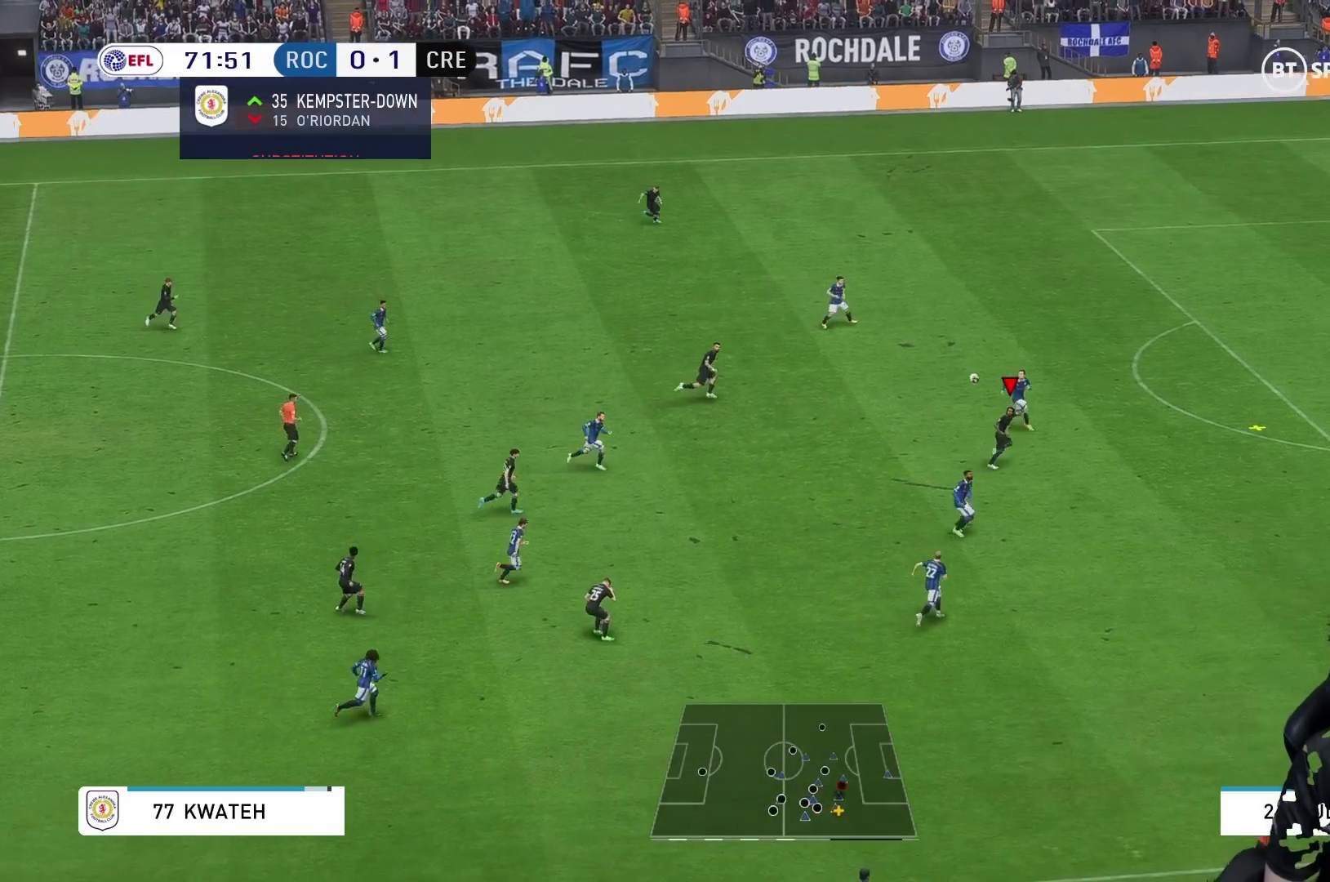
{"buttons": [], "left_stick": "right", "right_stick": "center", "events": [[17, "R1", "down"], [483, "R1", "up"]]}
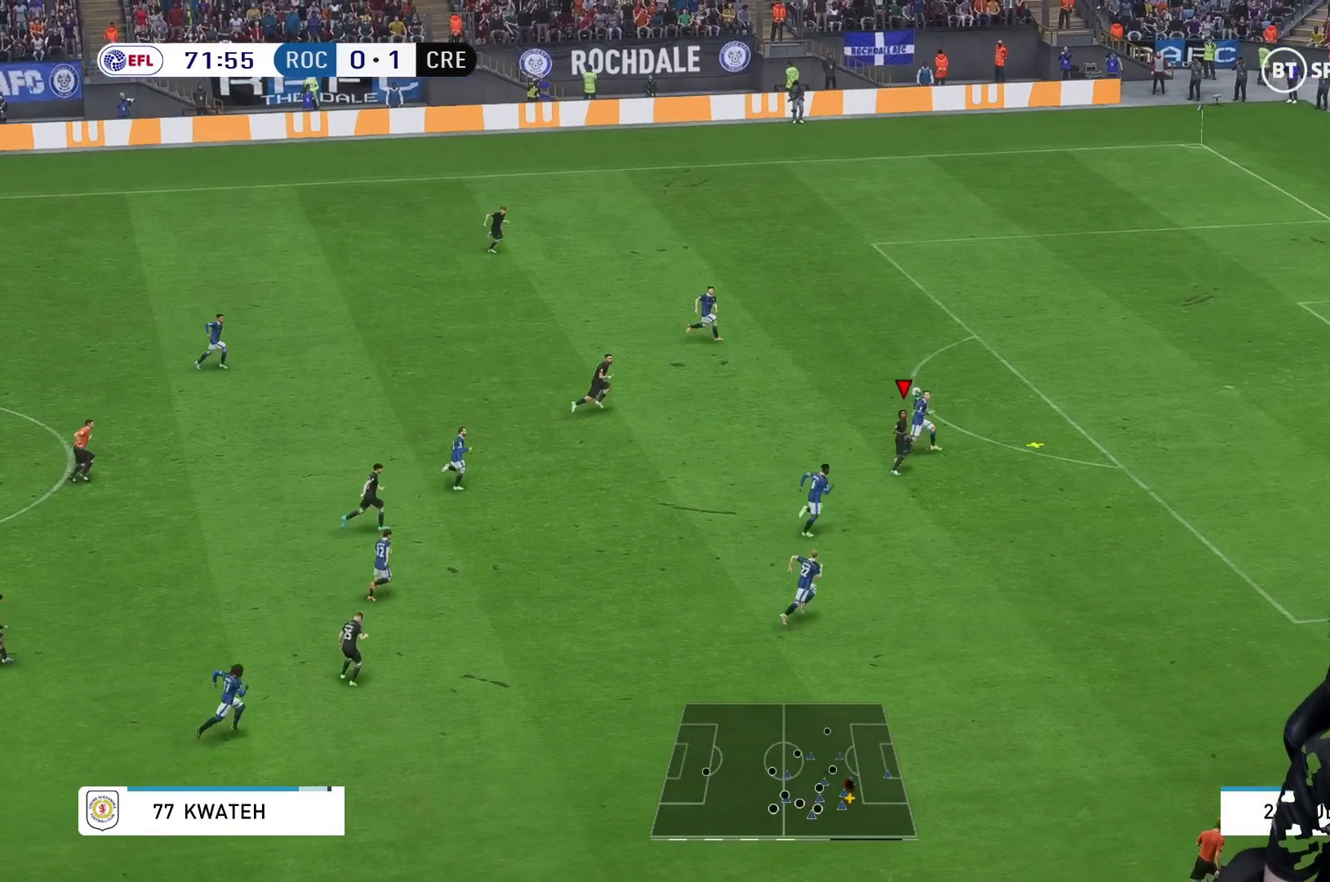
{"buttons": ["R1", "R2"], "left_stick": "right", "right_stick": "center", "events": [[50, "R2", "down"], [367, "R1", "down"]]}